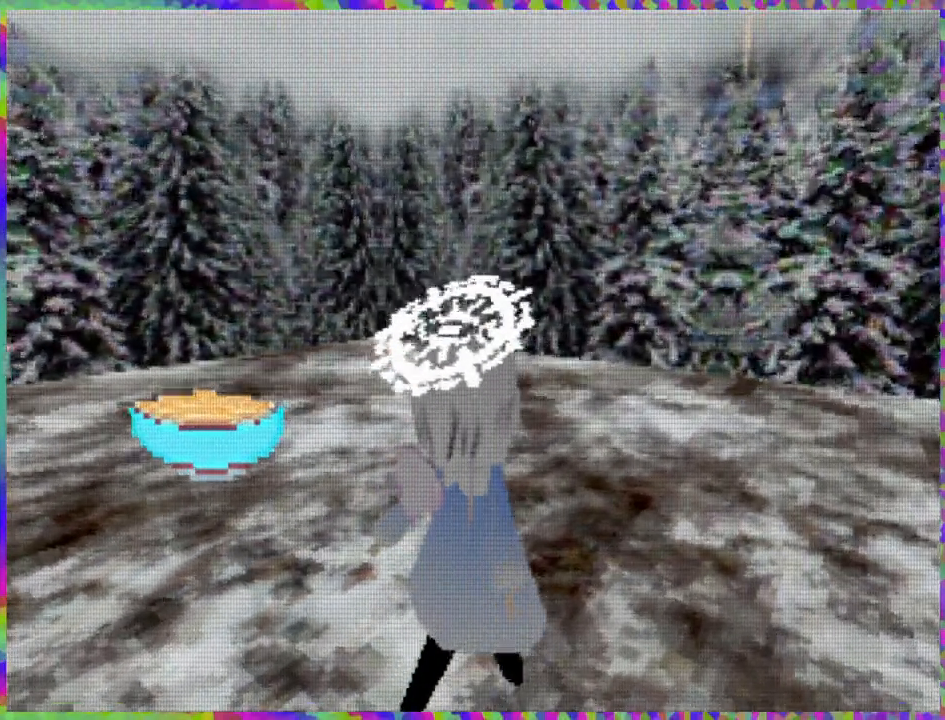
Gameplay with a controller (Nintendo layout); each line is a JSON object with the inputs held at the frame after it. "events" lists button and stick changes between this image and that frame as [ms after this image, input, new state], when the widget could be followed in between. Not read: L3 R3 Z left_stick.
{"buttons": ["R1", "DPAD_UP"], "right_stick": "center", "events": [[400, "R1", "down"]]}
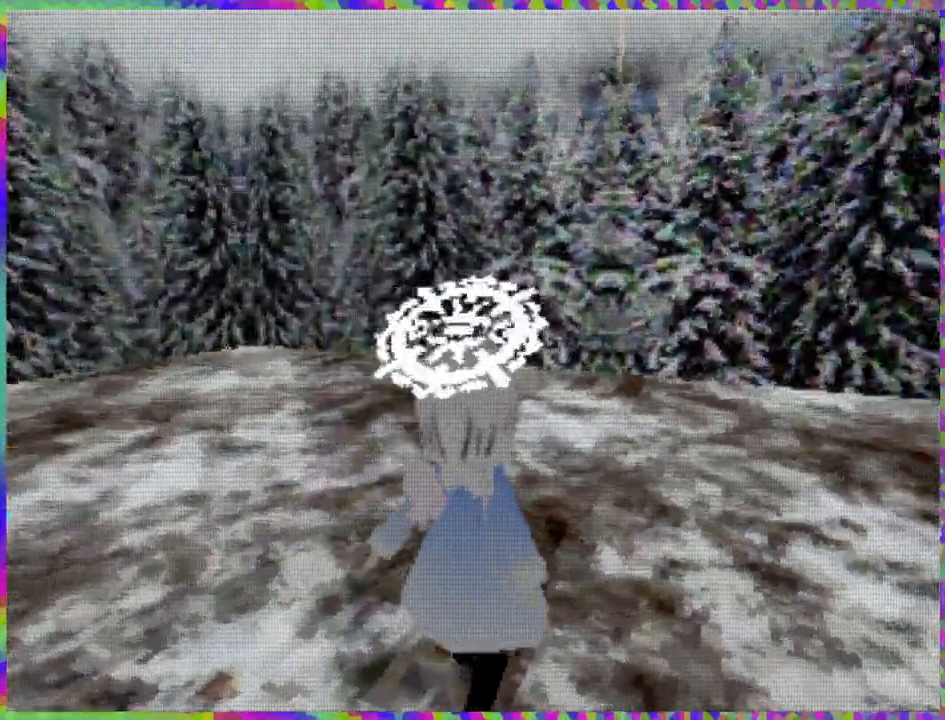
{"buttons": ["DPAD_UP"], "right_stick": "center", "events": [[83, "R1", "up"]]}
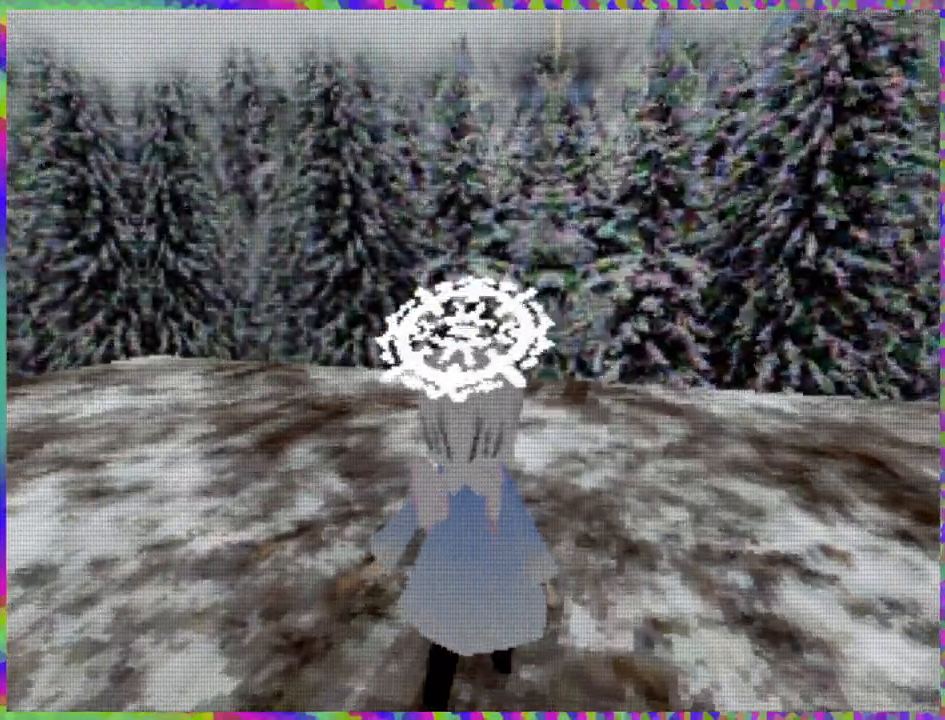
{"buttons": ["DPAD_UP"], "right_stick": "center", "events": []}
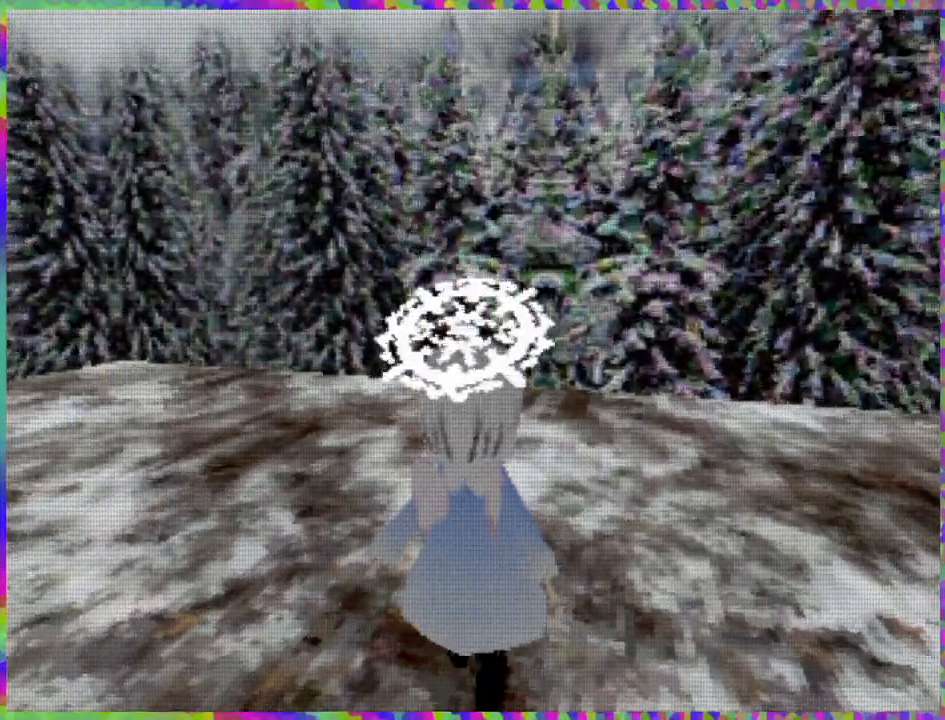
{"buttons": ["DPAD_UP"], "right_stick": "center", "events": []}
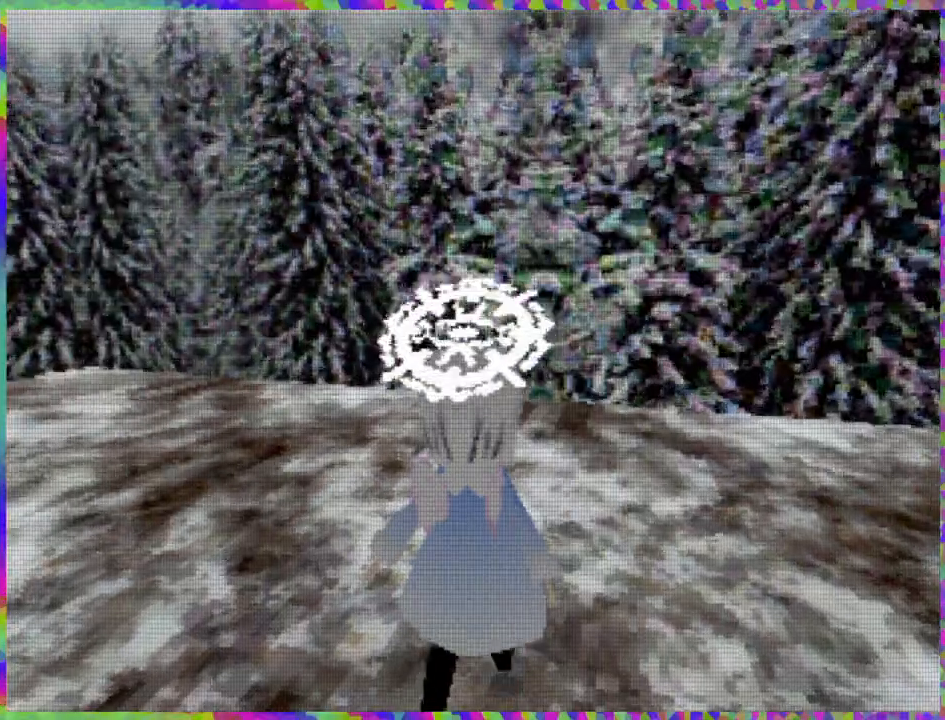
{"buttons": ["DPAD_UP"], "right_stick": "center", "events": []}
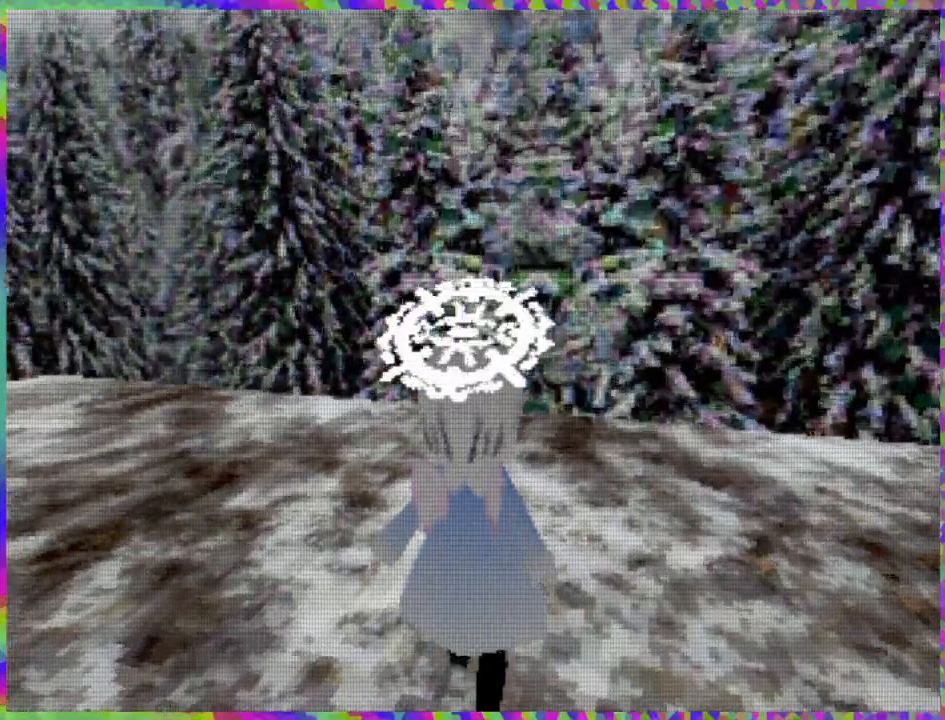
{"buttons": ["DPAD_UP"], "right_stick": "center", "events": []}
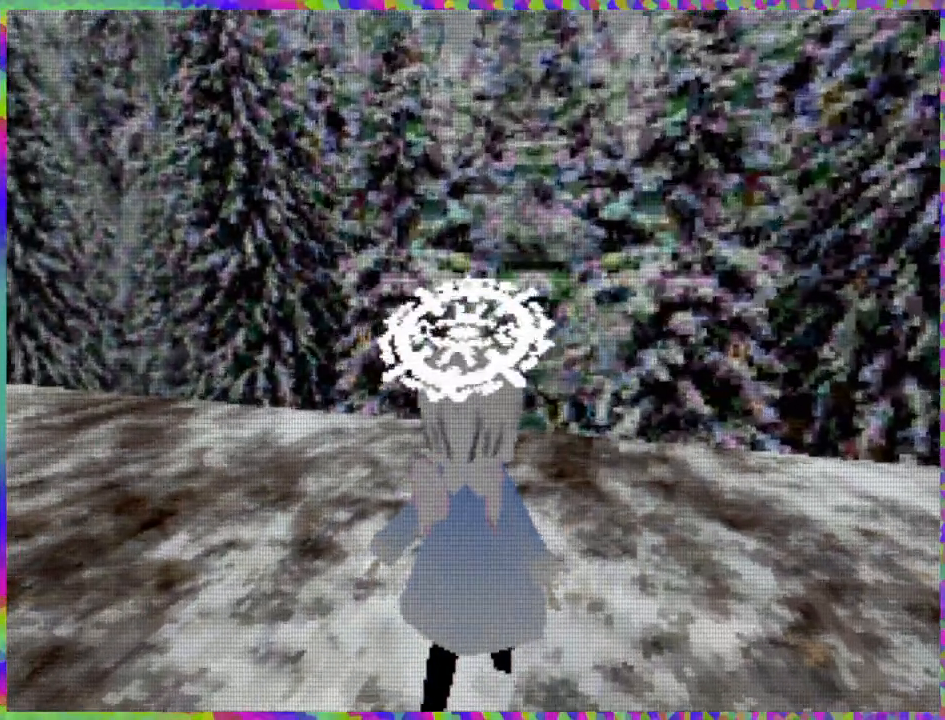
{"buttons": ["DPAD_UP"], "right_stick": "center", "events": []}
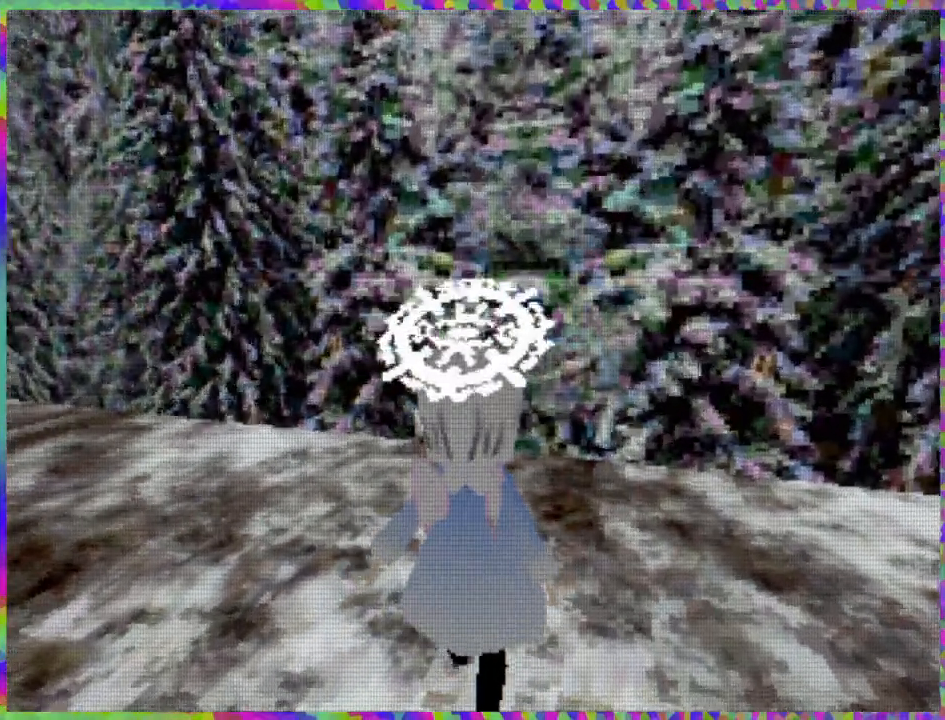
{"buttons": ["DPAD_UP"], "right_stick": "center", "events": []}
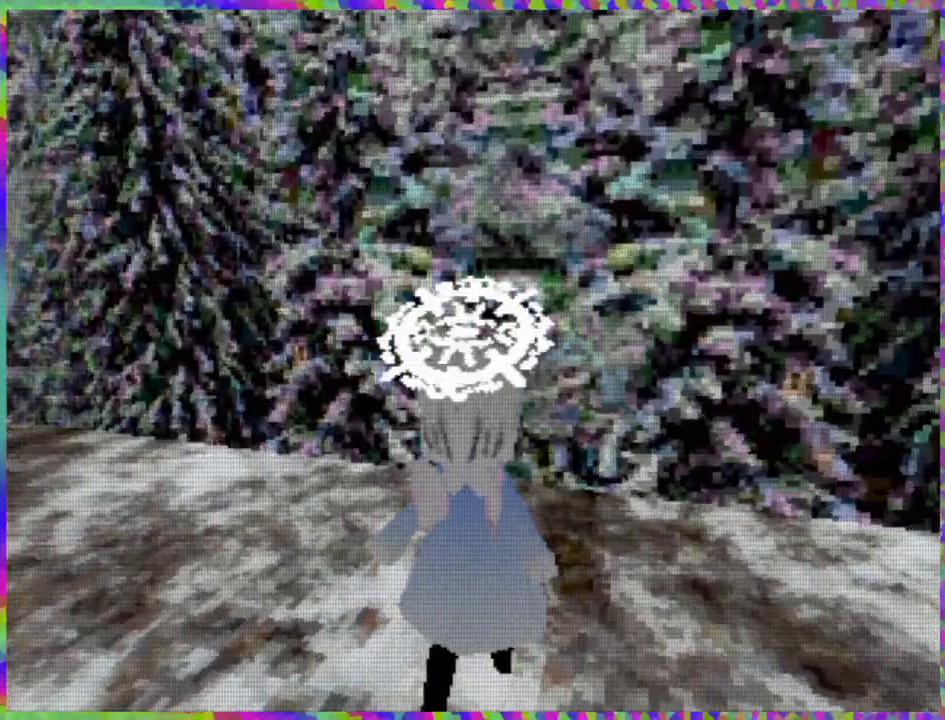
{"buttons": ["DPAD_UP"], "right_stick": "center", "events": []}
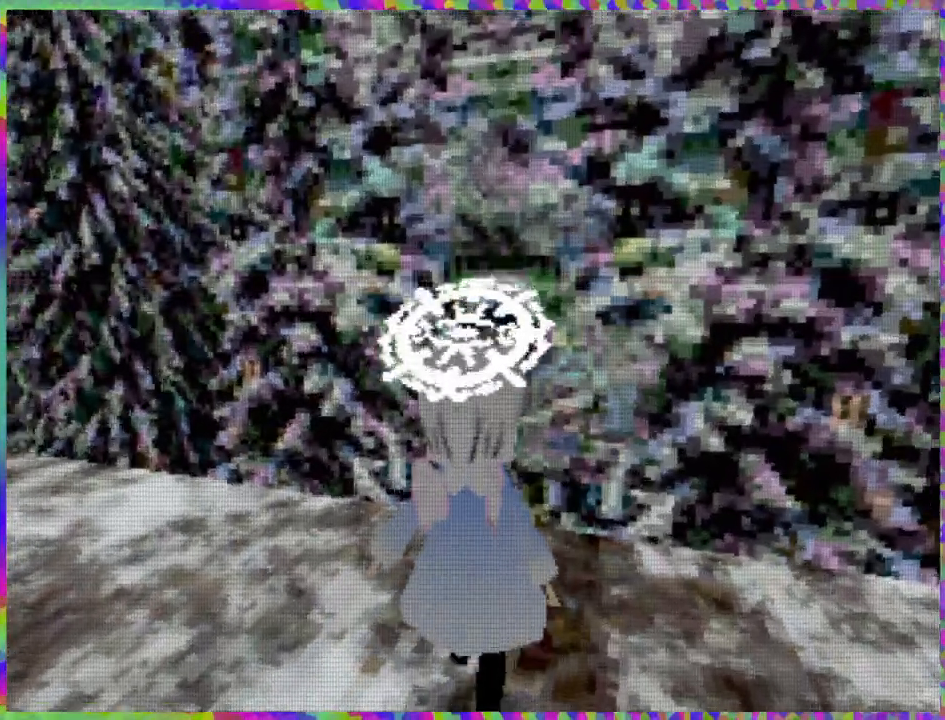
{"buttons": ["DPAD_UP"], "right_stick": "center", "events": []}
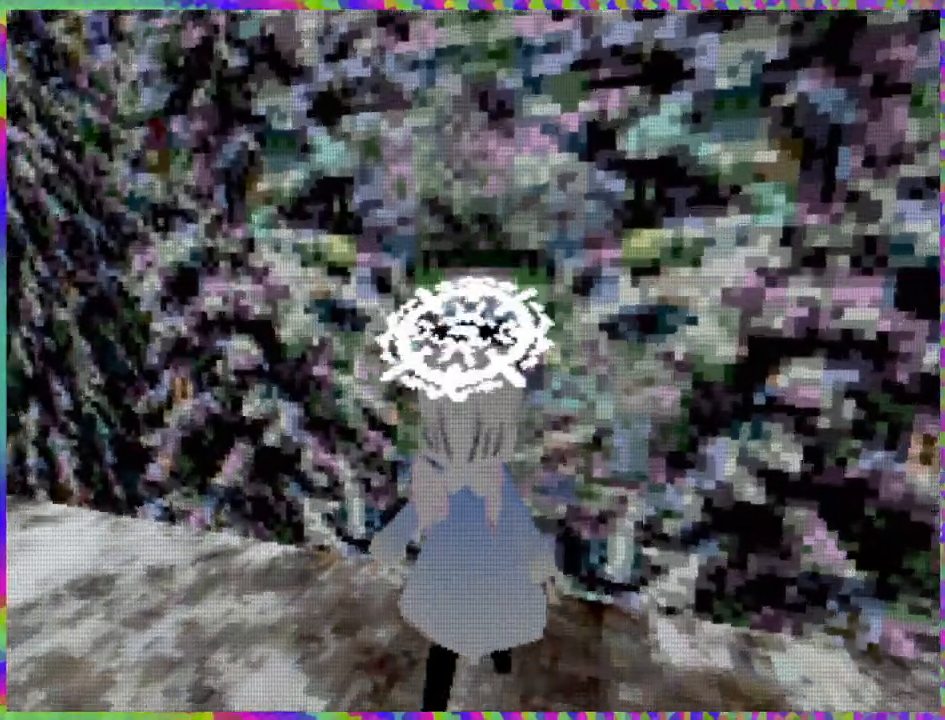
{"buttons": ["DPAD_UP"], "right_stick": "center", "events": []}
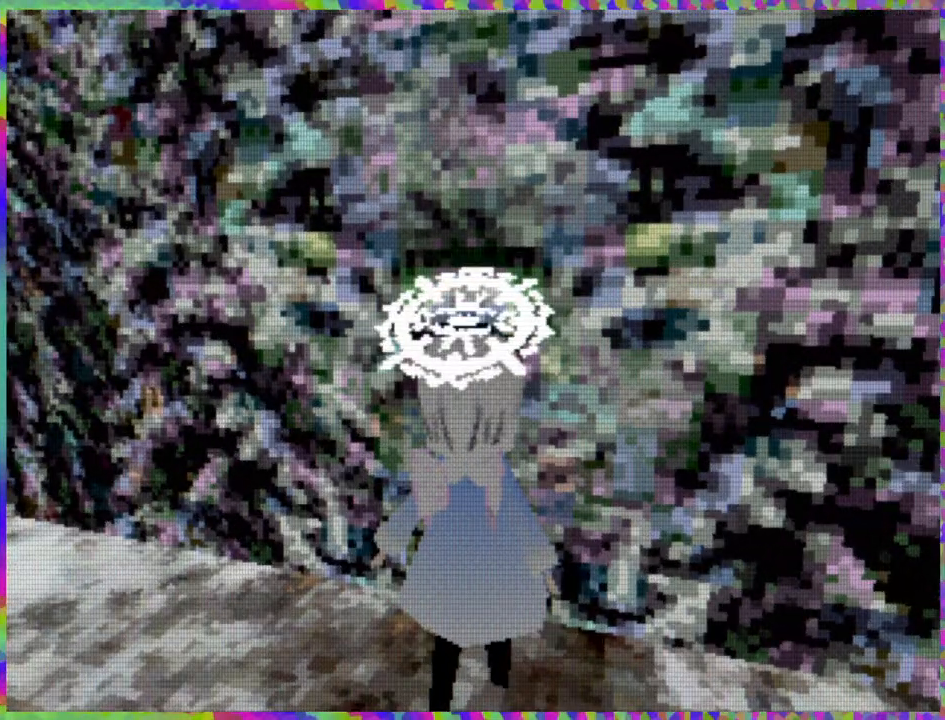
{"buttons": [], "right_stick": "center", "events": [[17, "DPAD_LEFT", "down"], [100, "DPAD_UP", "up"], [317, "DPAD_LEFT", "up"]]}
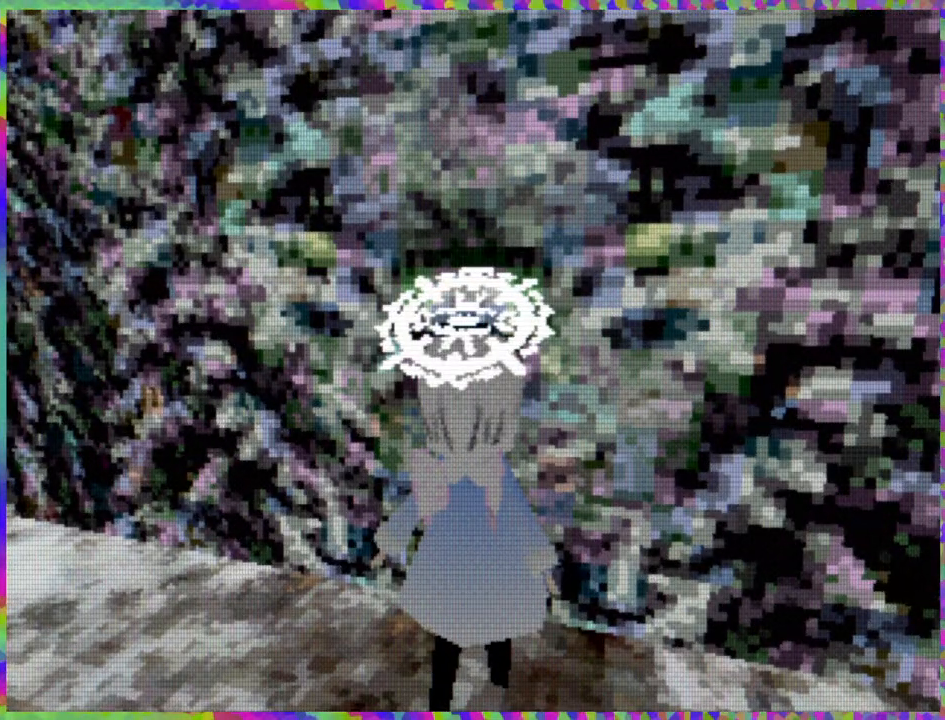
{"buttons": [], "right_stick": "center", "events": []}
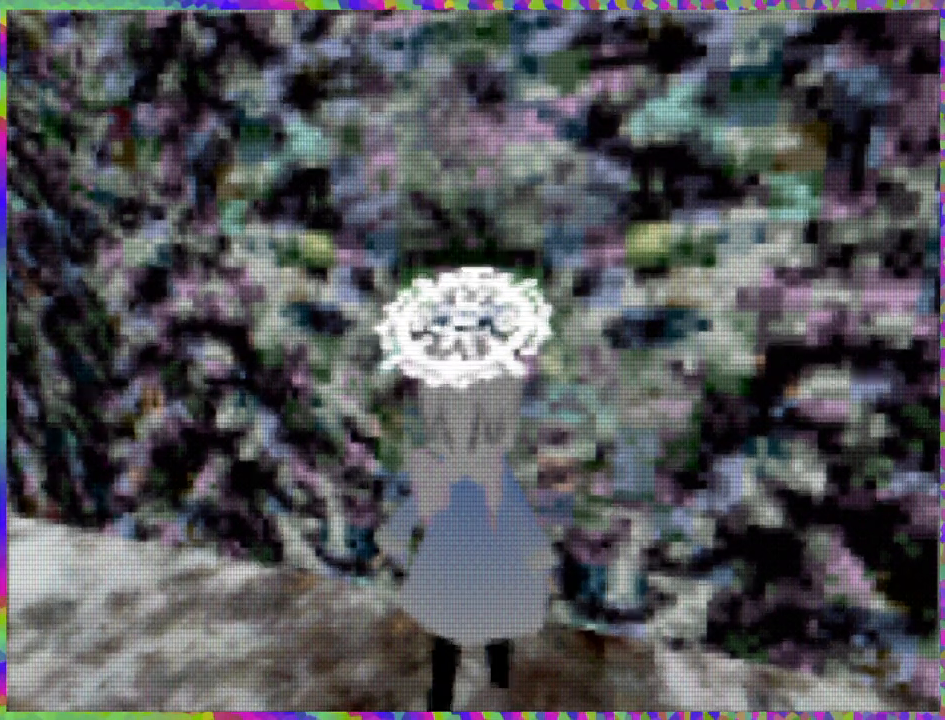
{"buttons": [], "right_stick": "center", "events": []}
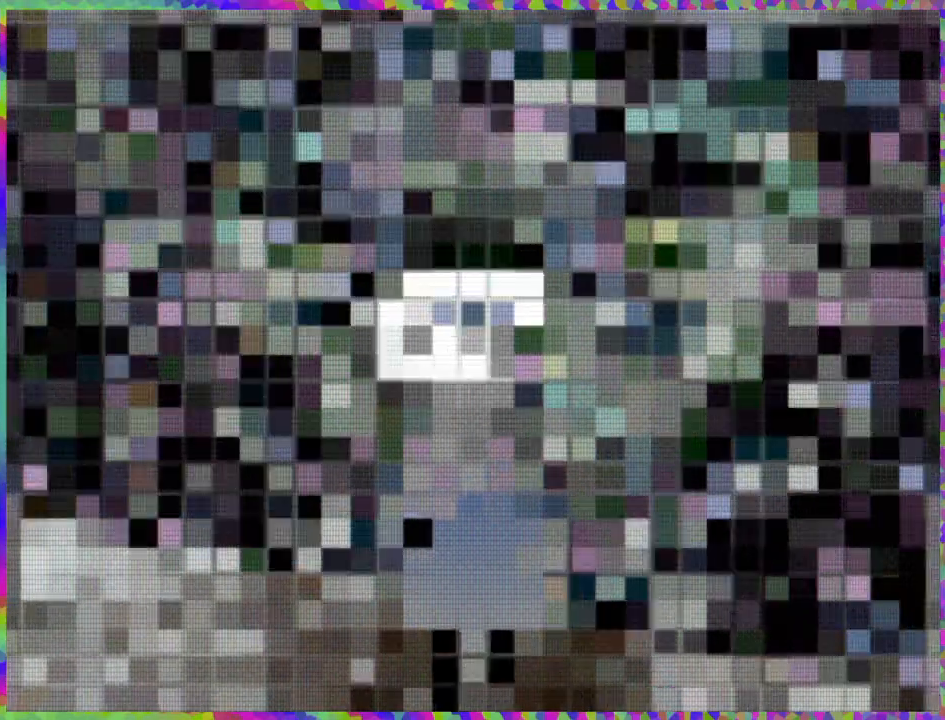
{"buttons": [], "right_stick": "center", "events": []}
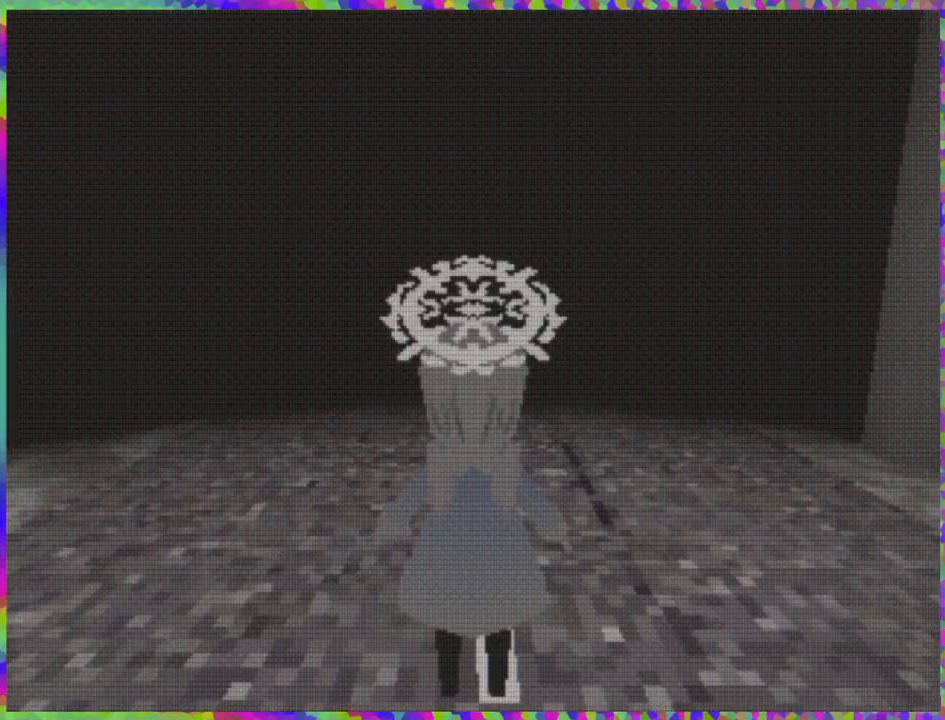
{"buttons": [], "right_stick": "center", "events": []}
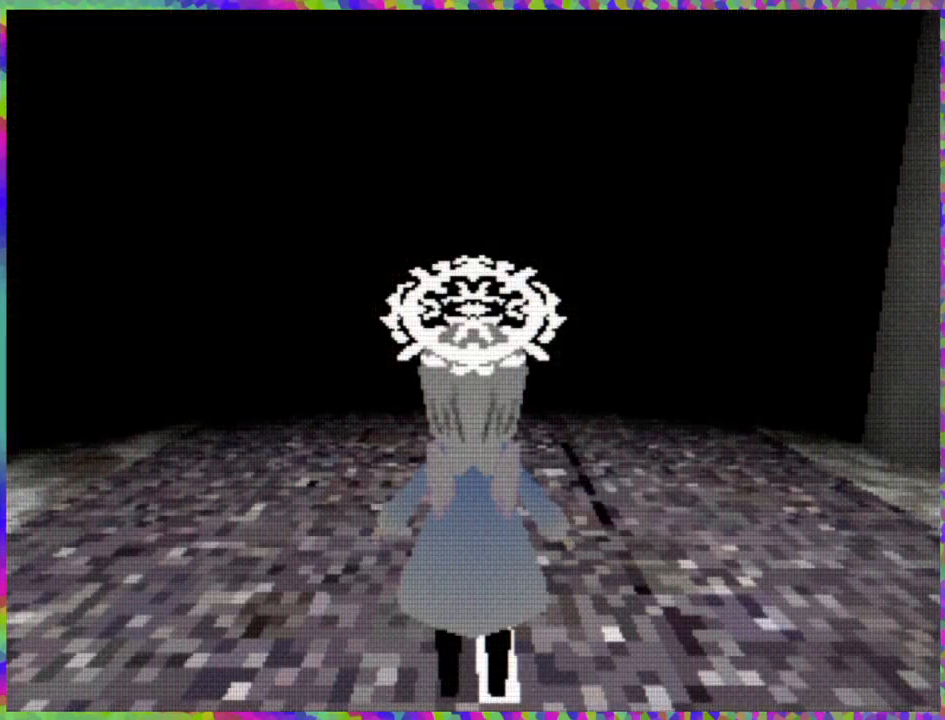
{"buttons": ["R1"], "right_stick": "center", "events": [[333, "R1", "down"]]}
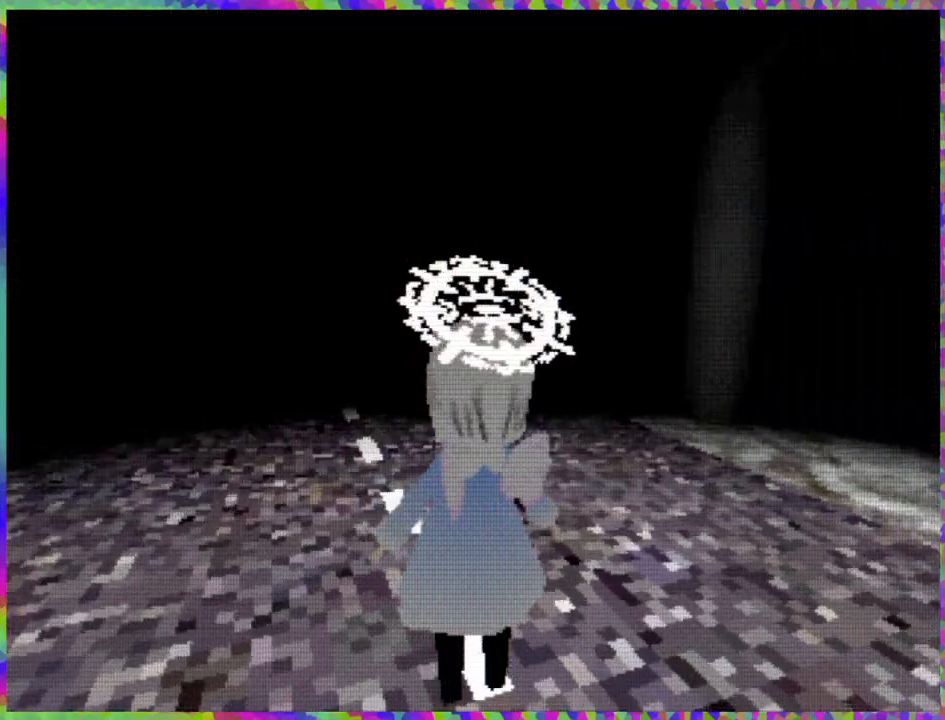
{"buttons": ["R1"], "right_stick": "center", "events": []}
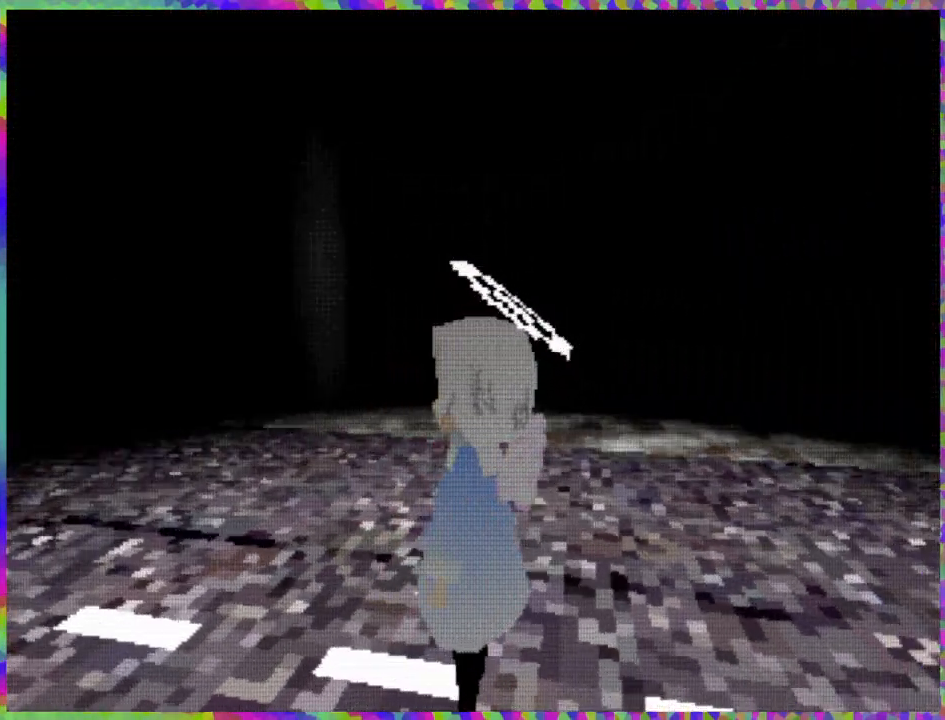
{"buttons": ["R1"], "right_stick": "center", "events": []}
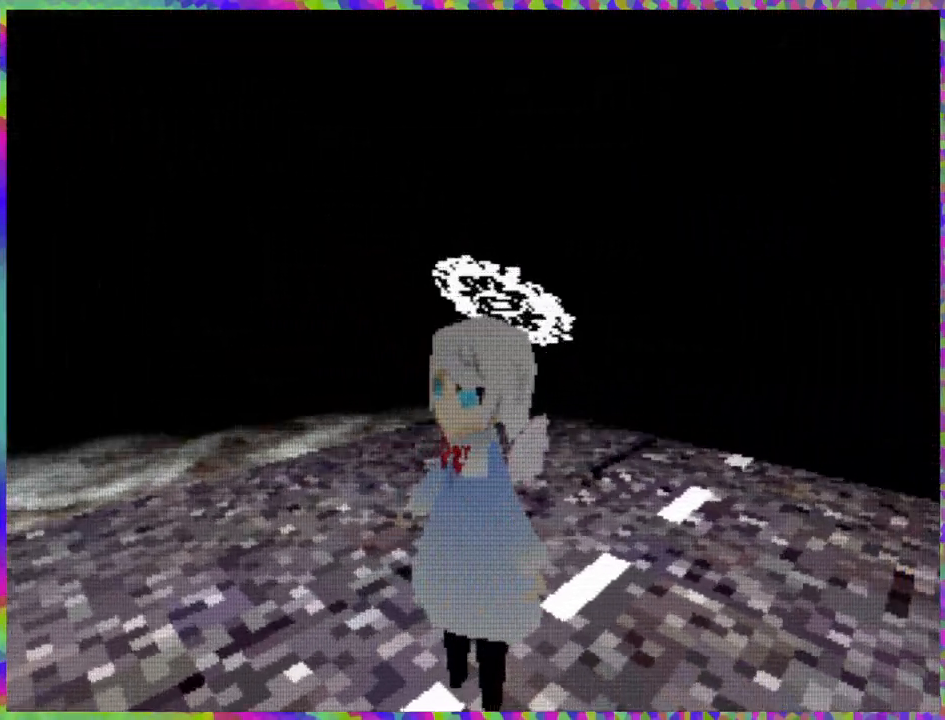
{"buttons": [], "right_stick": "center", "events": [[317, "R1", "up"]]}
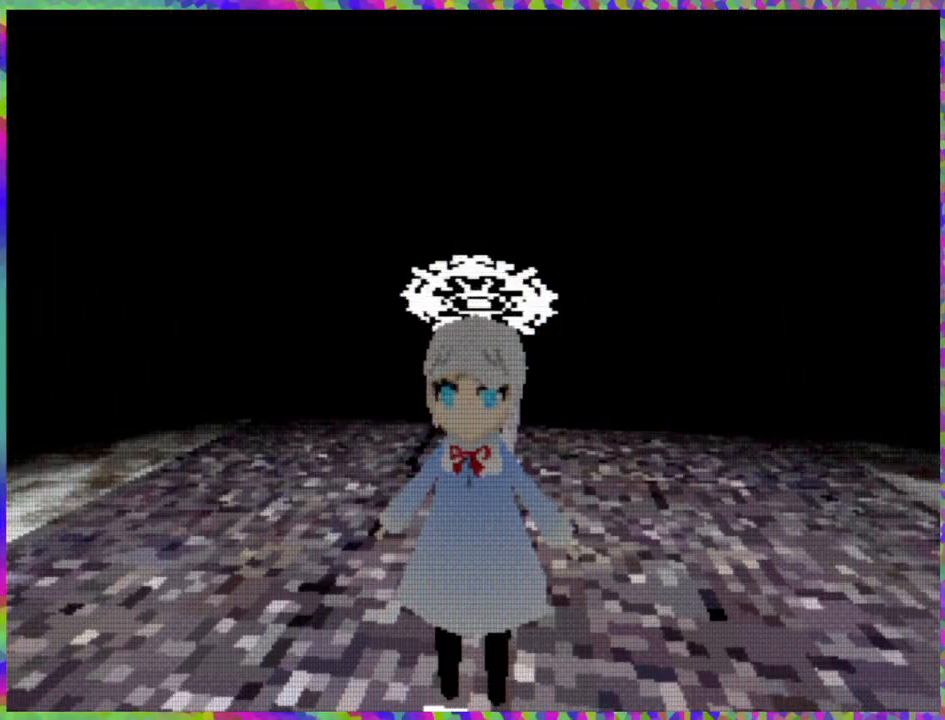
{"buttons": ["R1"], "right_stick": "center", "events": [[333, "R1", "down"]]}
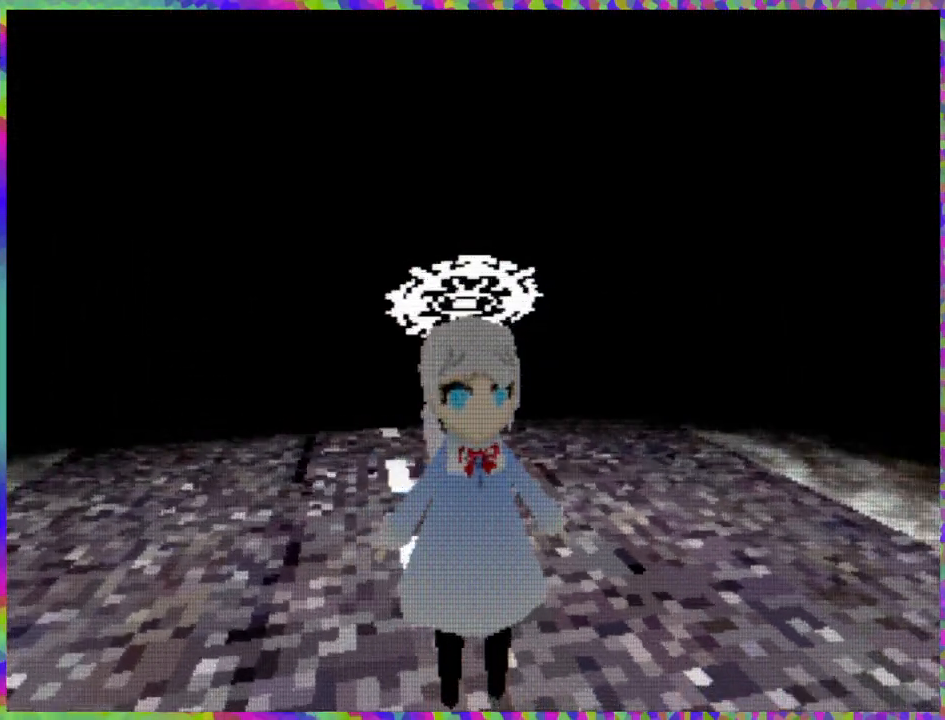
{"buttons": [], "right_stick": "center", "events": [[67, "R1", "up"]]}
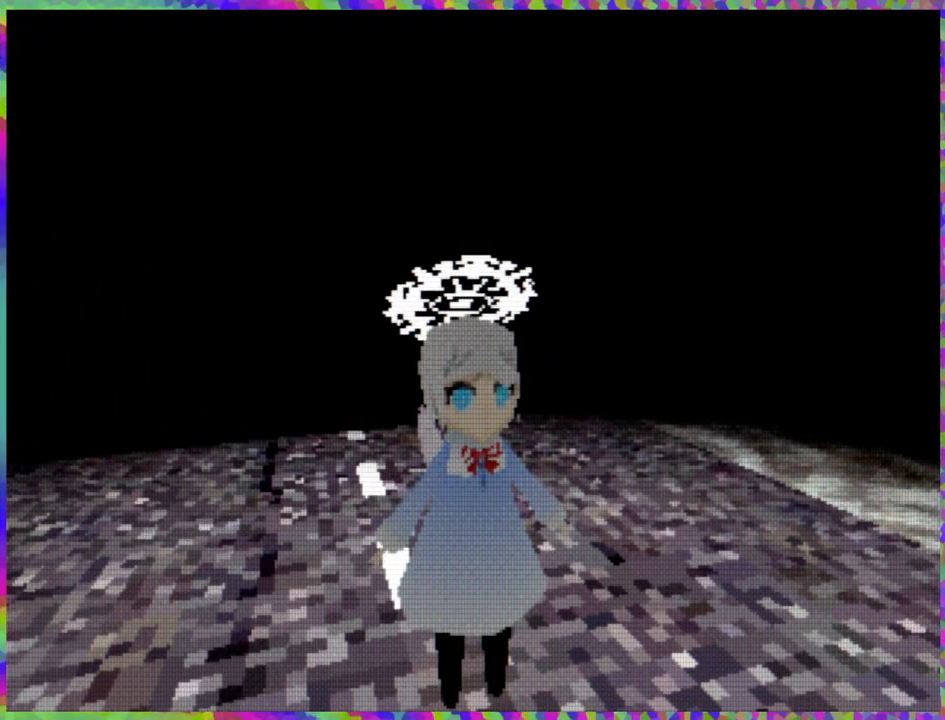
{"buttons": ["DPAD_DOWN"], "right_stick": "center", "events": [[467, "DPAD_DOWN", "down"]]}
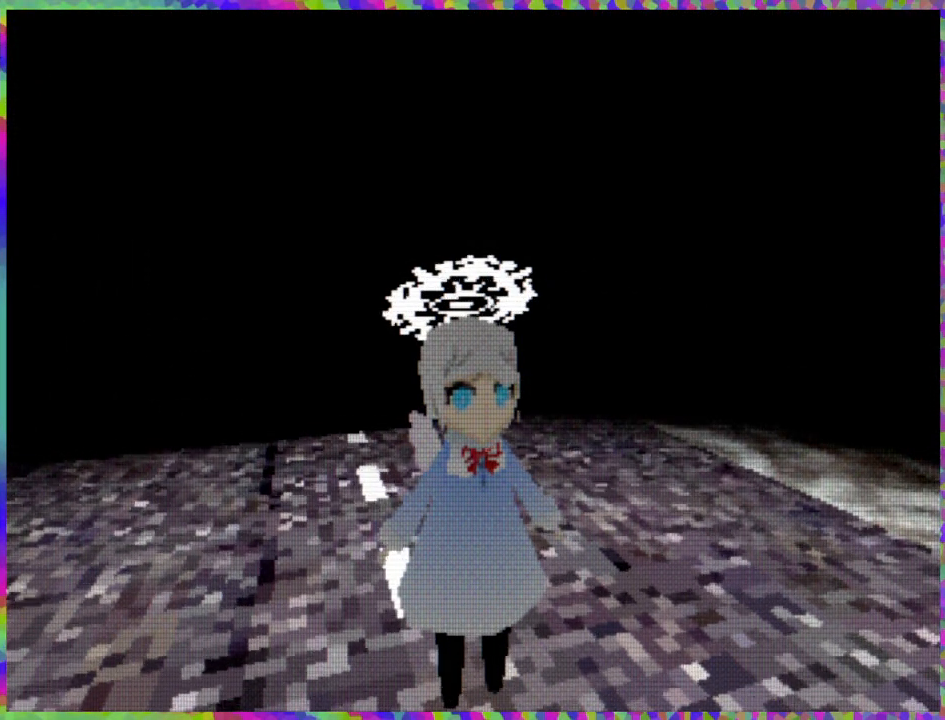
{"buttons": ["DPAD_DOWN"], "right_stick": "center", "events": []}
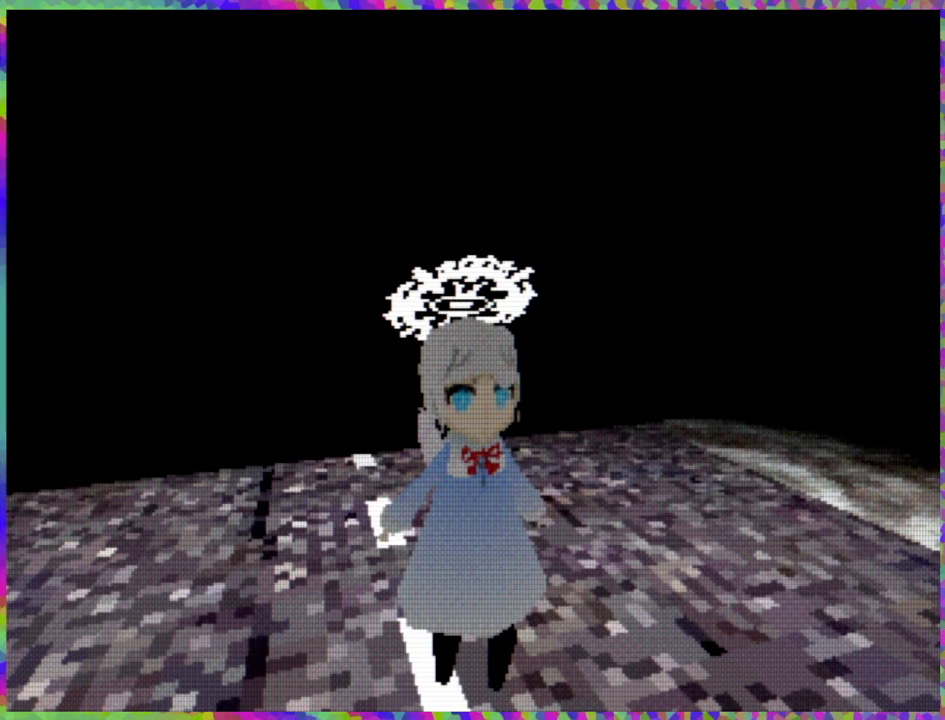
{"buttons": ["DPAD_DOWN"], "right_stick": "center", "events": []}
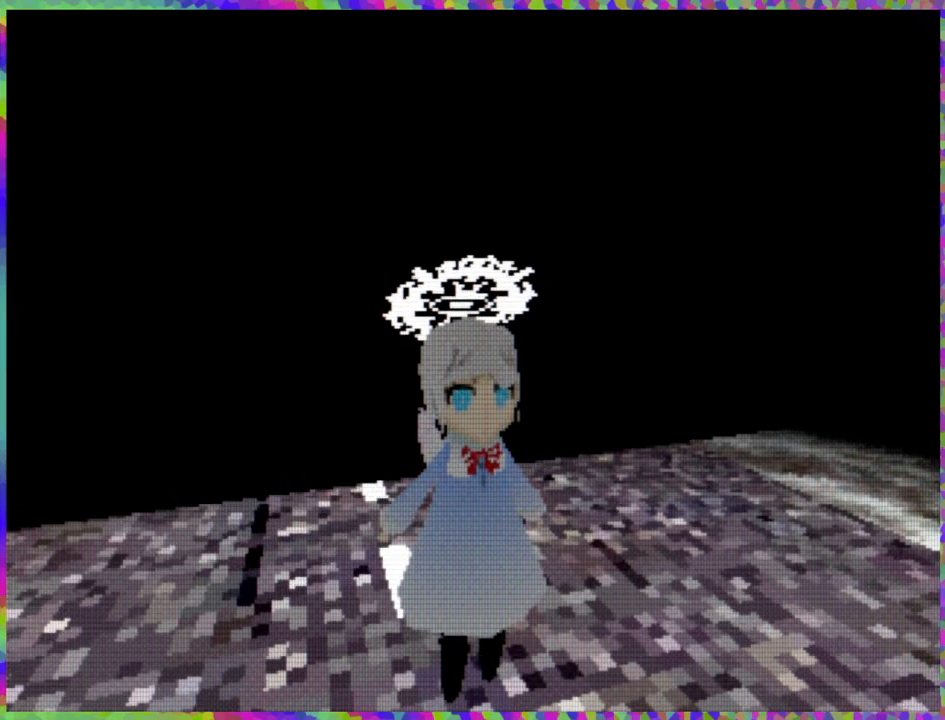
{"buttons": ["DPAD_DOWN"], "right_stick": "center", "events": []}
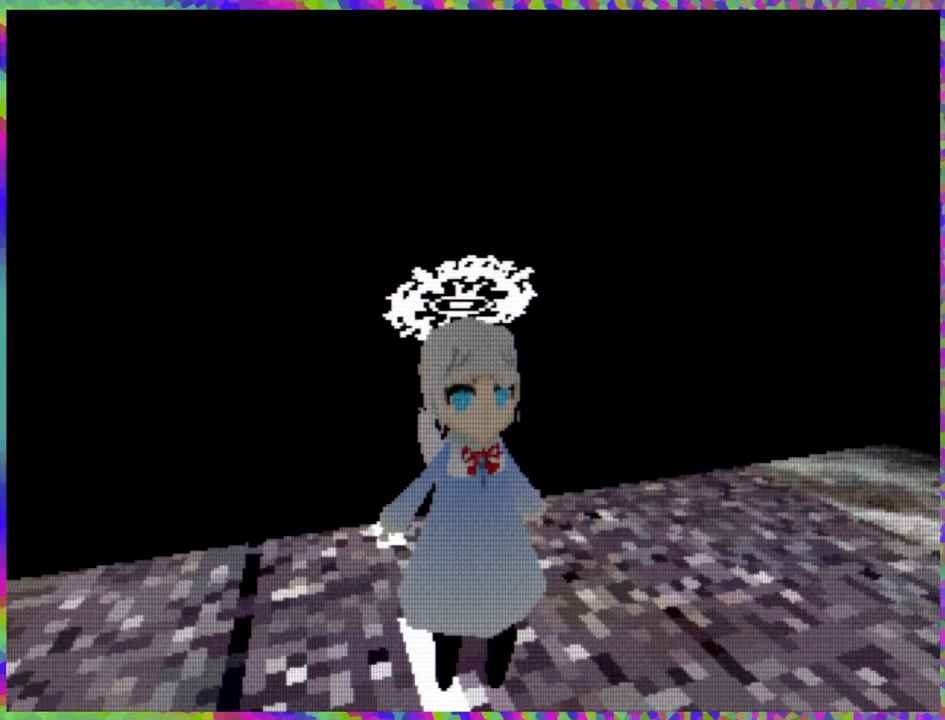
{"buttons": [], "right_stick": "center", "events": [[333, "DPAD_DOWN", "up"]]}
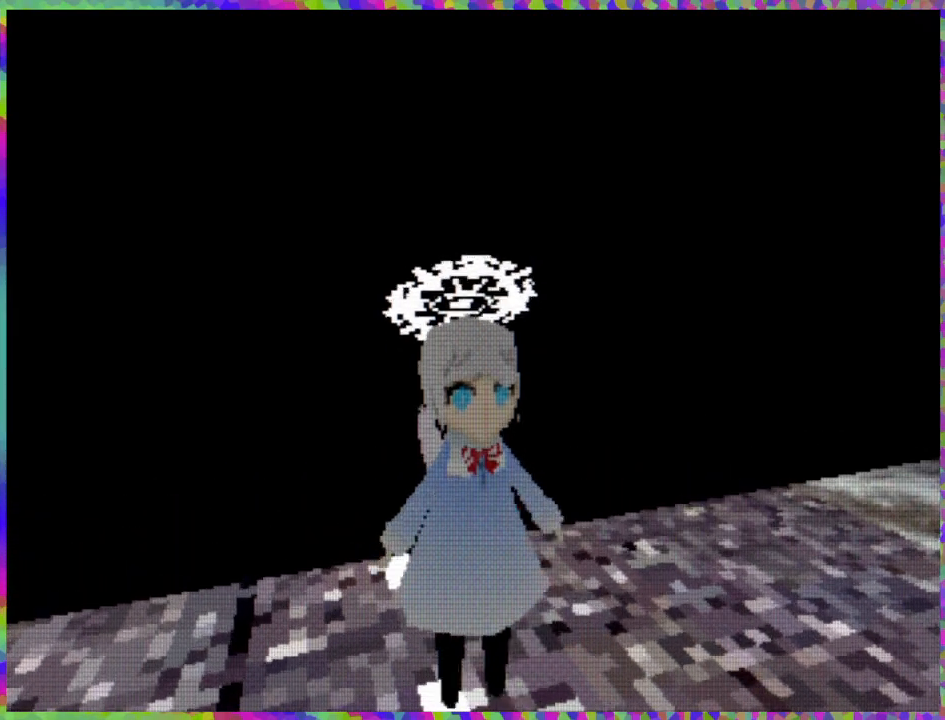
{"buttons": ["R1"], "right_stick": "center", "events": [[333, "R1", "down"]]}
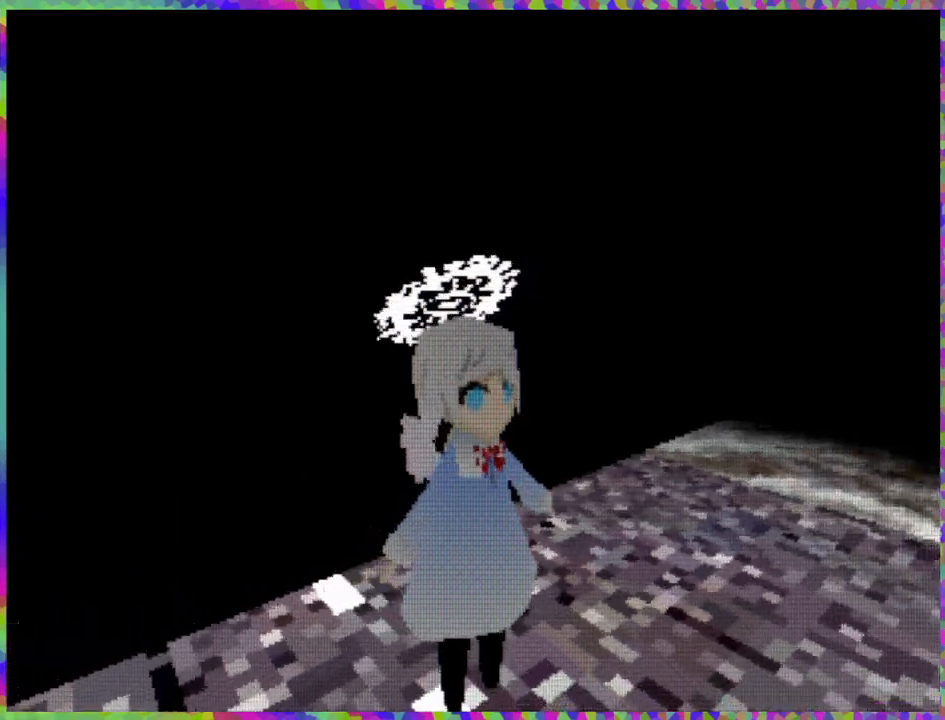
{"buttons": ["R1"], "right_stick": "center", "events": []}
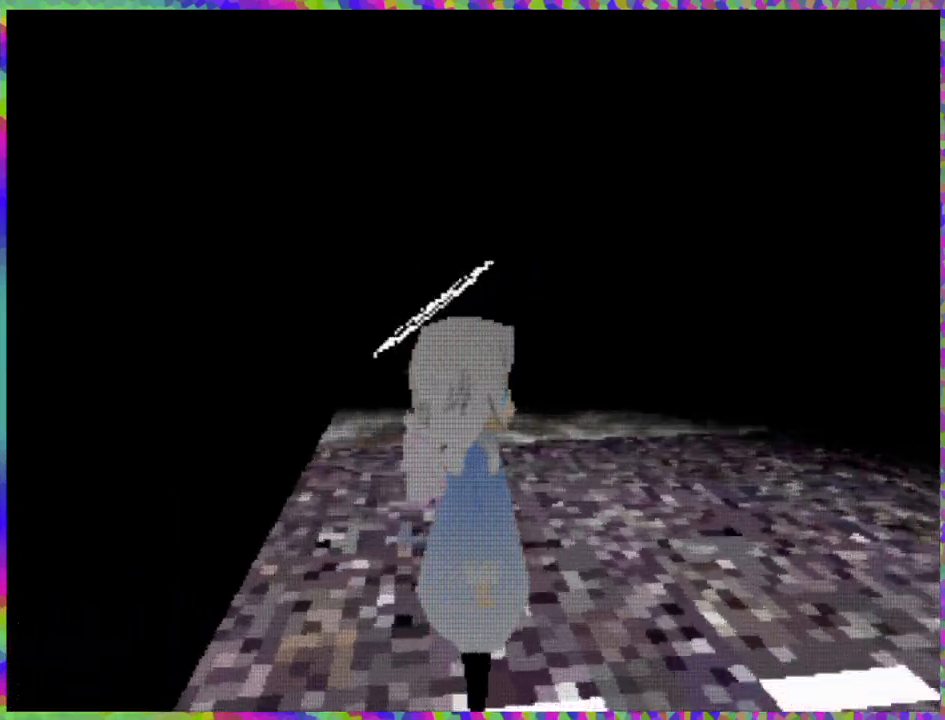
{"buttons": ["R1"], "right_stick": "center", "events": []}